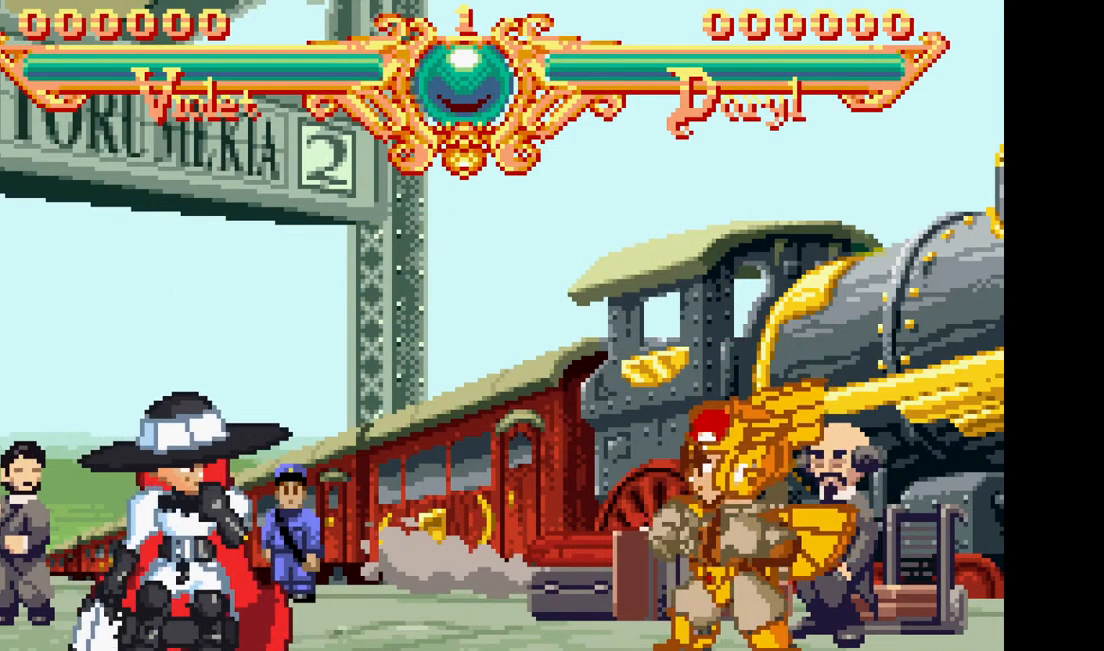
Gameplay with a controller (arcade stick); each line is a JSON object with the inputs held at the frame after it (dt_ms = milliseconds from this image to that frame). "events" lists button and stick changes between this image and that frame as [ms after this image, input, new state], when the widget could be followed in between. Not read: CROSS L3 R2 R3.
{"dt_ms": 500, "buttons": [], "events": [[117, "TRIANGLE", "down"], [200, "TRIANGLE", "up"]]}
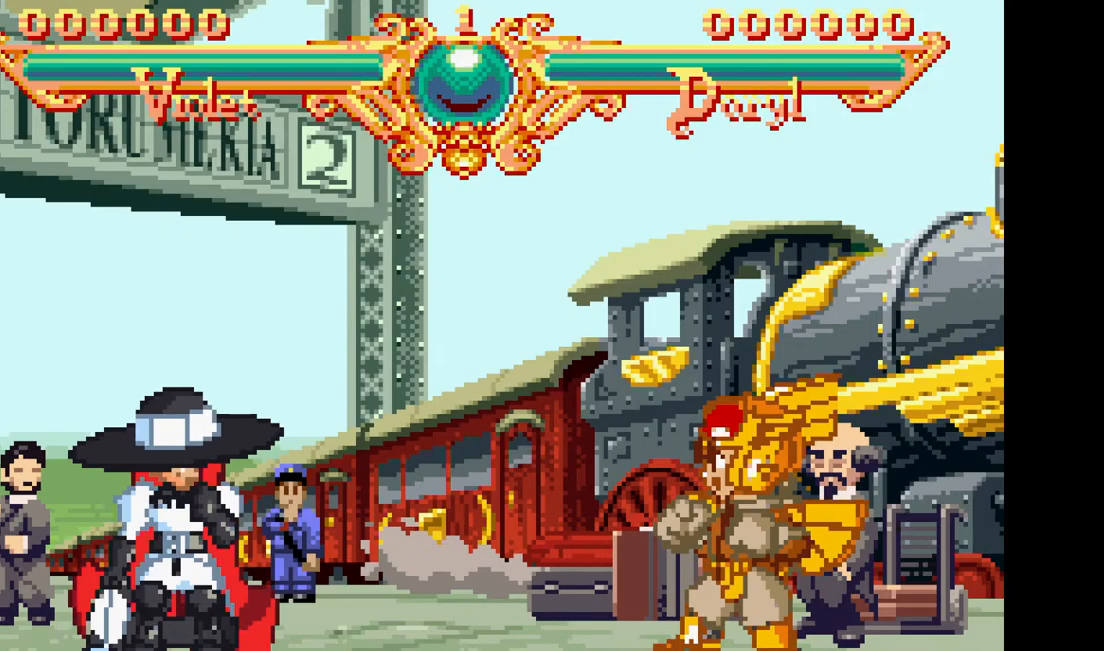
{"dt_ms": 500, "buttons": [], "events": [[200, "SQUARE", "down"], [283, "SQUARE", "up"]]}
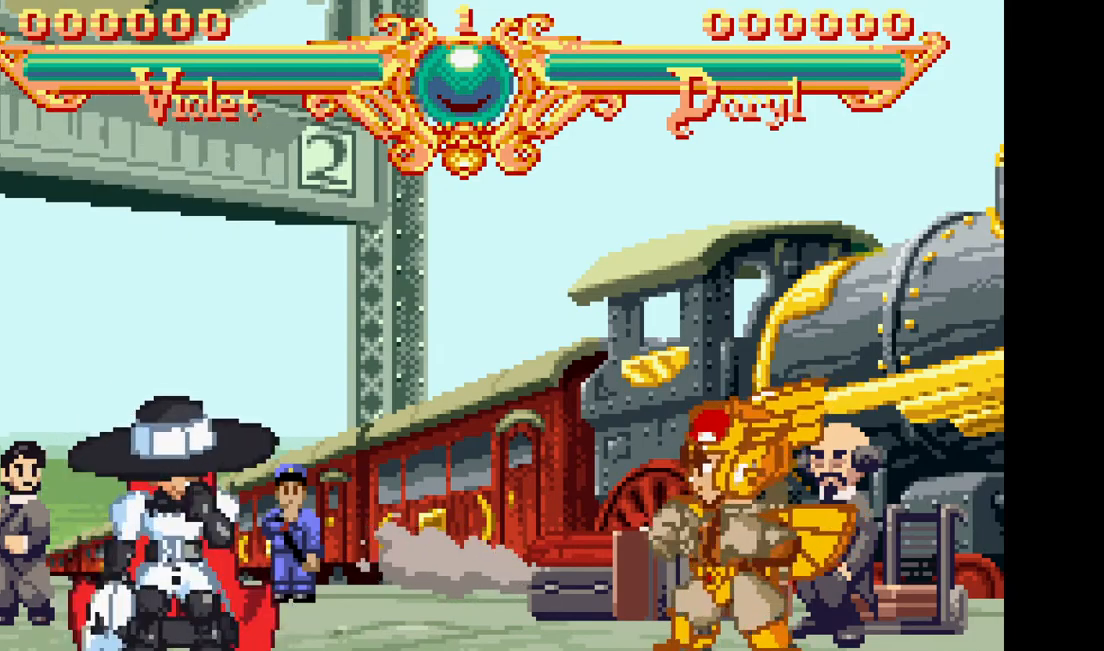
{"dt_ms": 500, "buttons": [], "events": []}
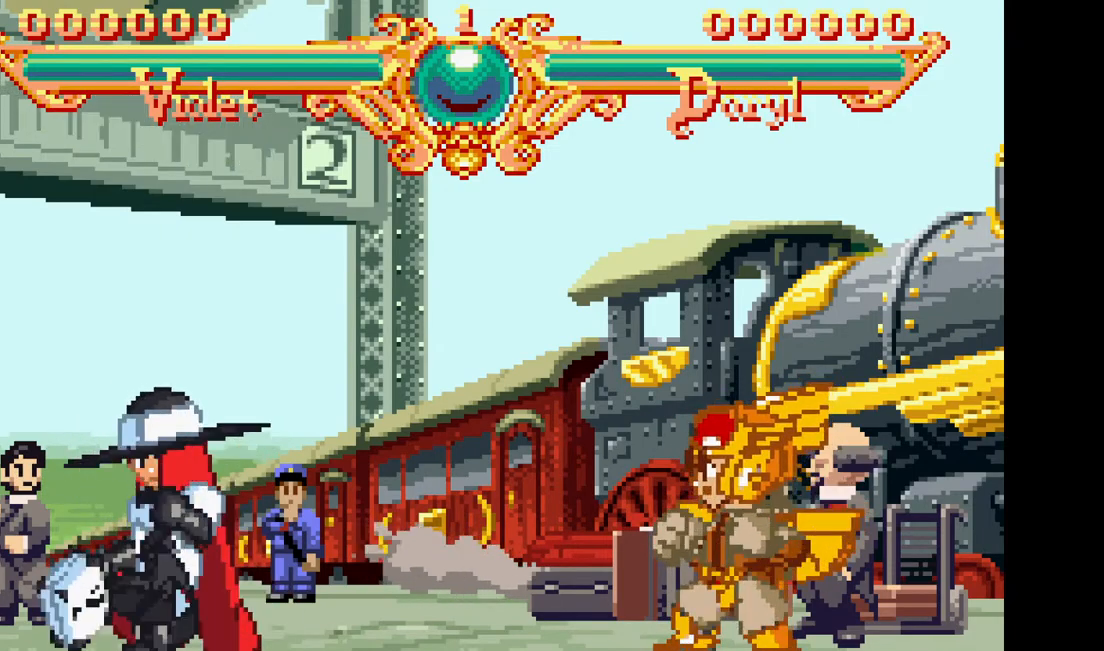
{"dt_ms": 500, "buttons": [], "events": []}
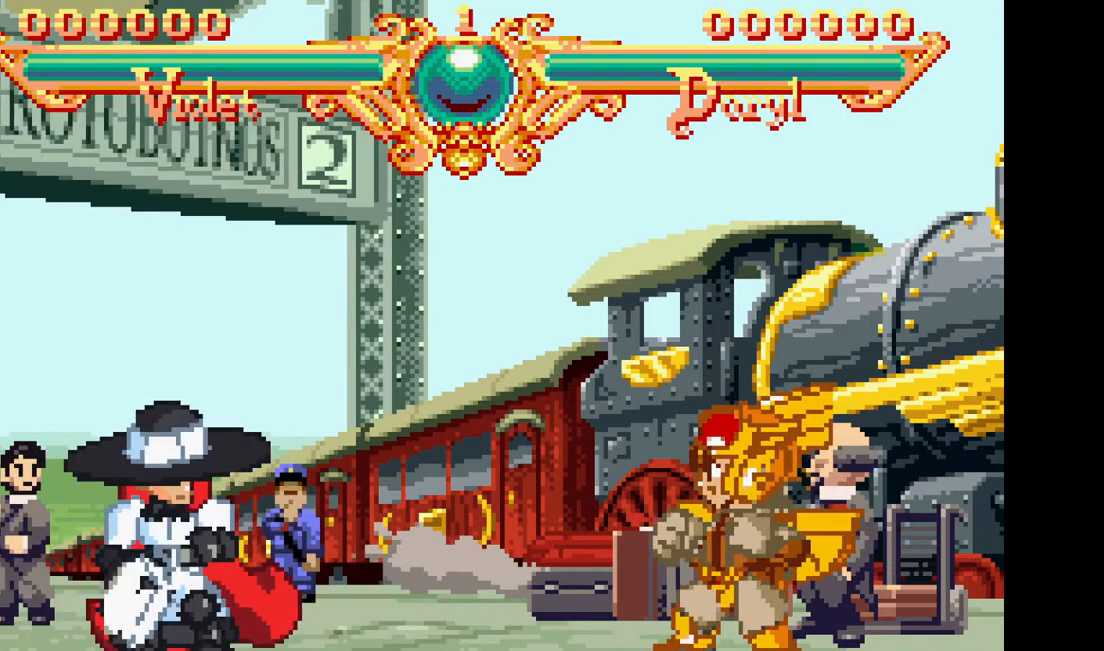
{"dt_ms": 500, "buttons": [], "events": []}
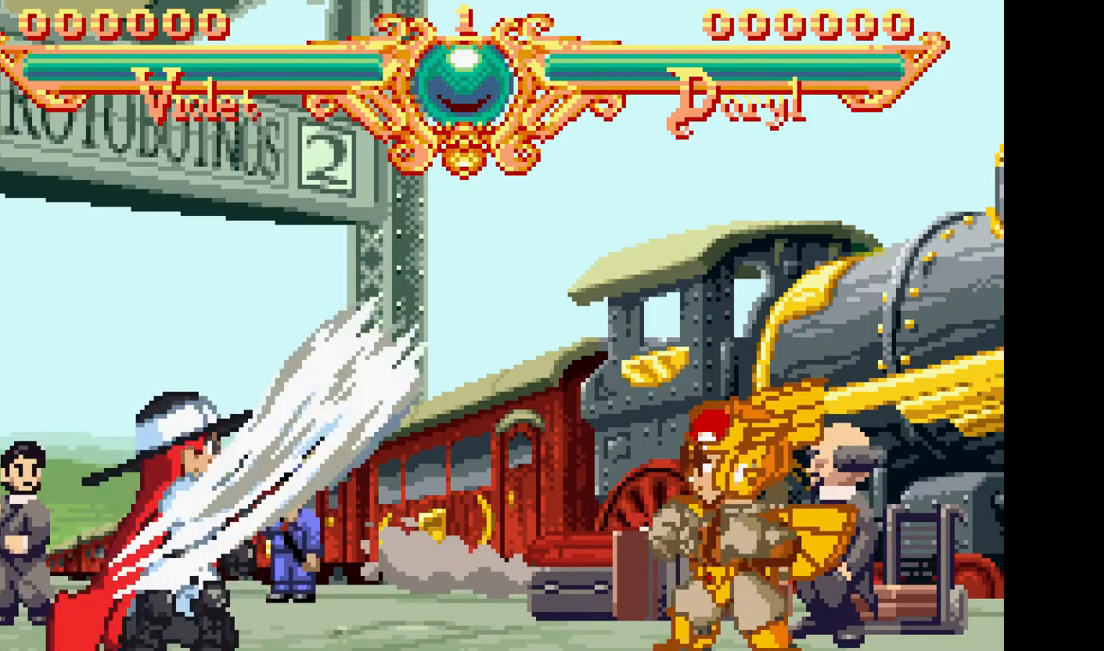
{"dt_ms": 500, "buttons": [], "events": []}
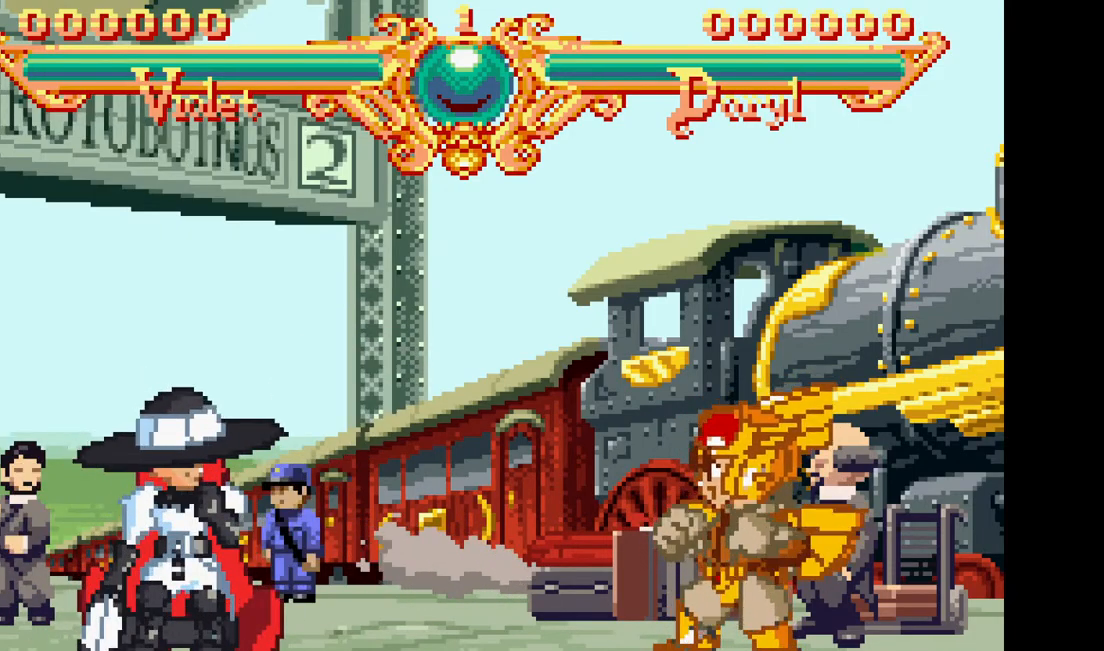
{"dt_ms": 500, "buttons": [], "events": []}
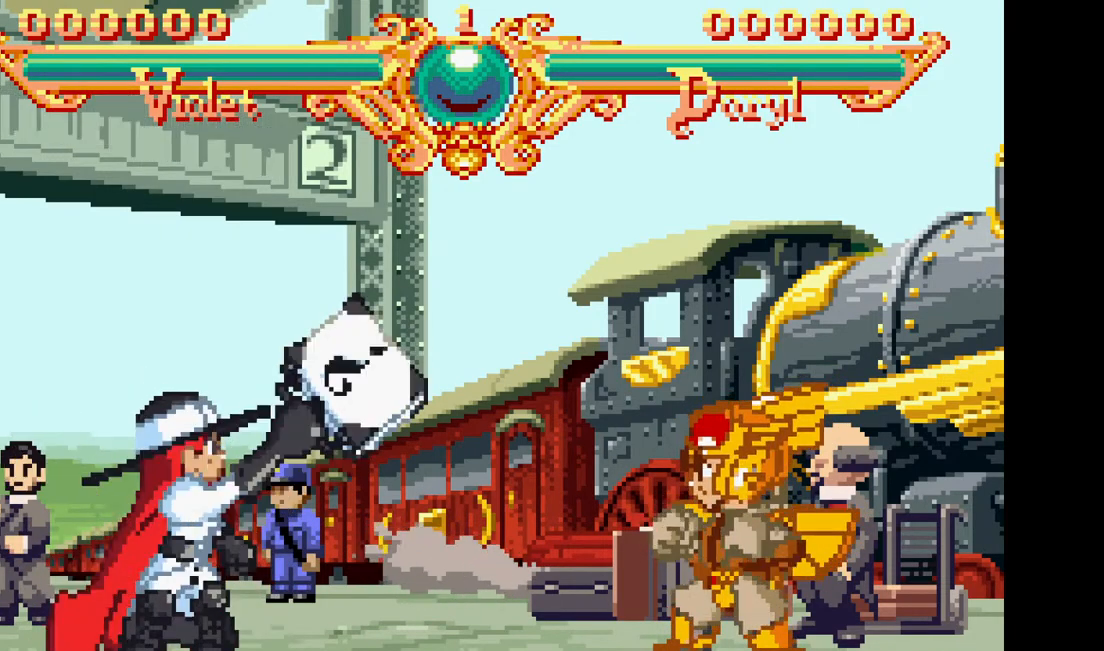
{"dt_ms": 500, "buttons": ["DPAD_RIGHT"], "events": [[167, "DPAD_RIGHT", "down"]]}
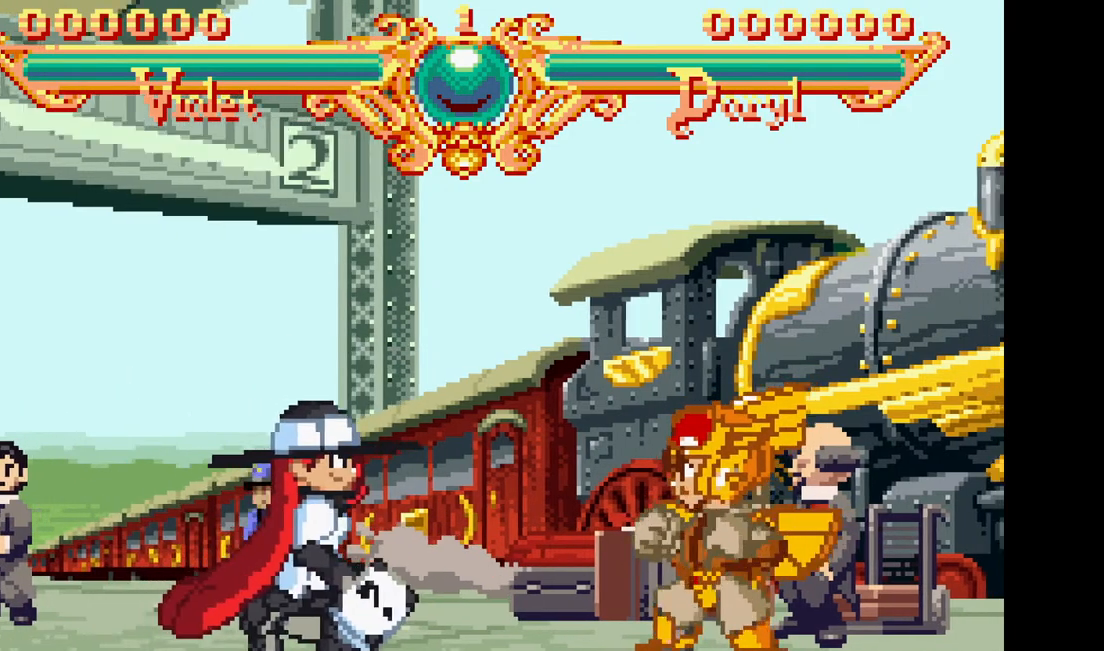
{"dt_ms": 500, "buttons": [], "events": [[350, "DPAD_RIGHT", "up"]]}
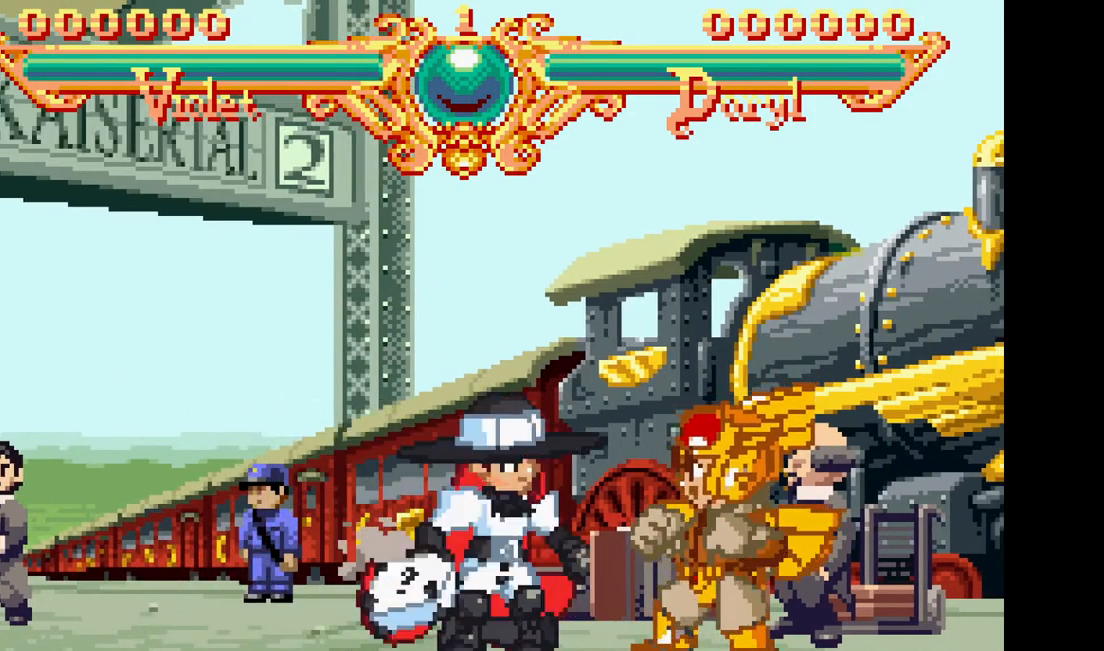
{"dt_ms": 500, "buttons": ["DPAD_RIGHT"], "events": [[367, "DPAD_RIGHT", "down"]]}
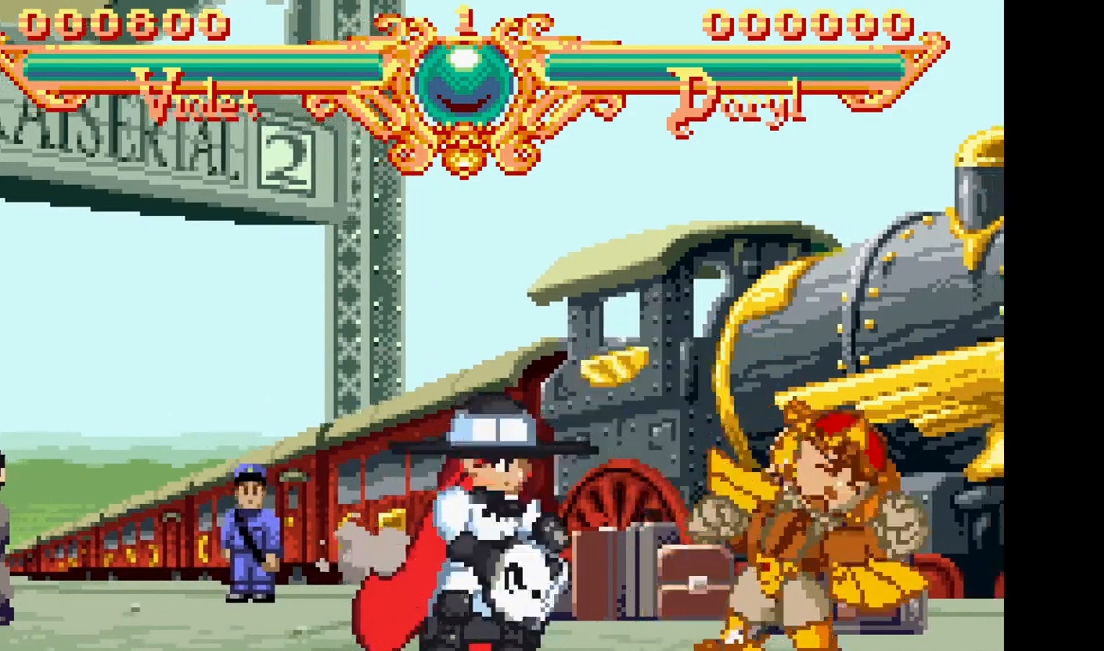
{"dt_ms": 500, "buttons": [], "events": [[400, "DPAD_RIGHT", "up"]]}
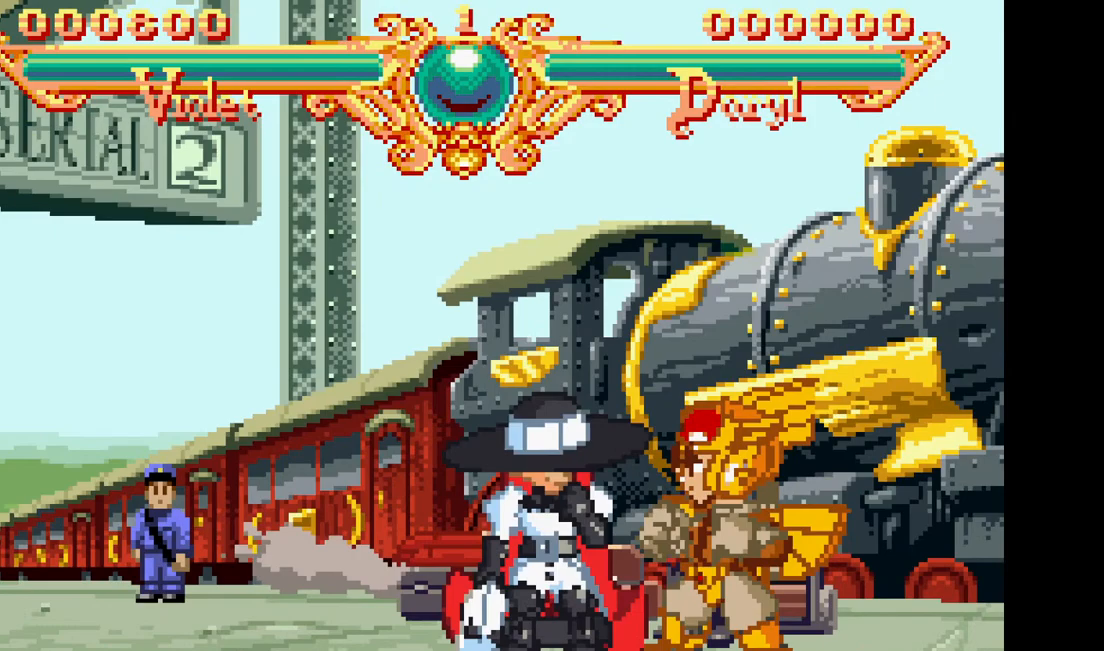
{"dt_ms": 1000, "buttons": [], "events": [[183, "DPAD_RIGHT", "down"], [333, "DPAD_RIGHT", "up"], [467, "DPAD_RIGHT", "down"], [617, "DPAD_RIGHT", "up"]]}
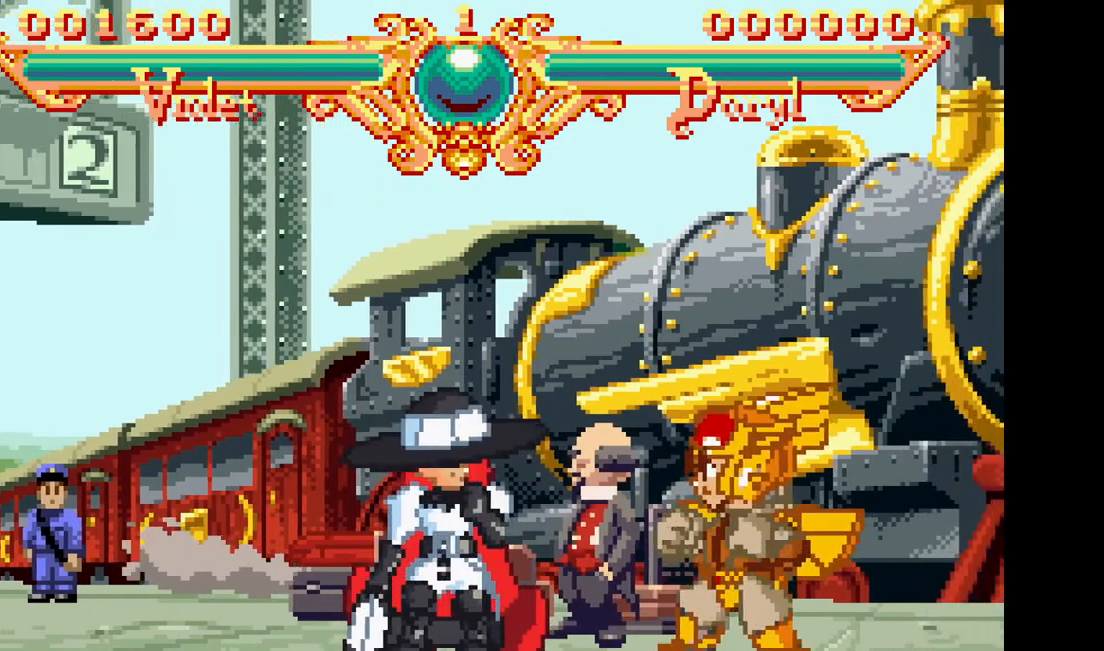
{"dt_ms": 500, "buttons": ["DPAD_LEFT"], "events": [[150, "DPAD_LEFT", "down"]]}
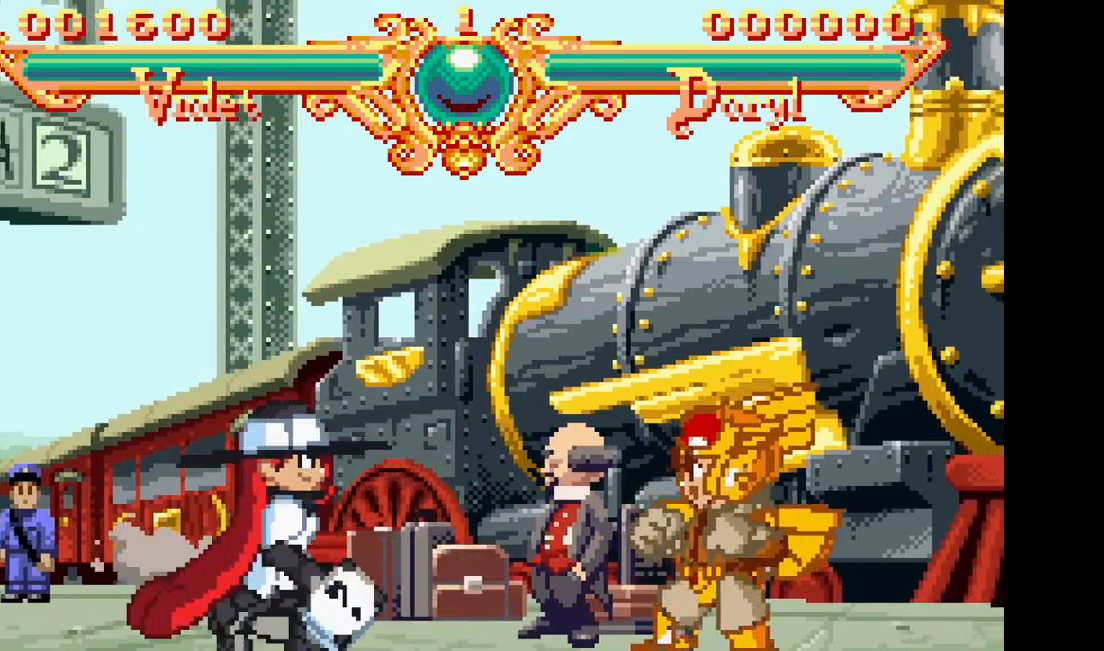
{"dt_ms": 500, "buttons": ["DPAD_RIGHT"], "events": [[100, "DPAD_LEFT", "up"], [233, "DPAD_RIGHT", "down"], [300, "DPAD_RIGHT", "up"], [383, "DPAD_RIGHT", "down"]]}
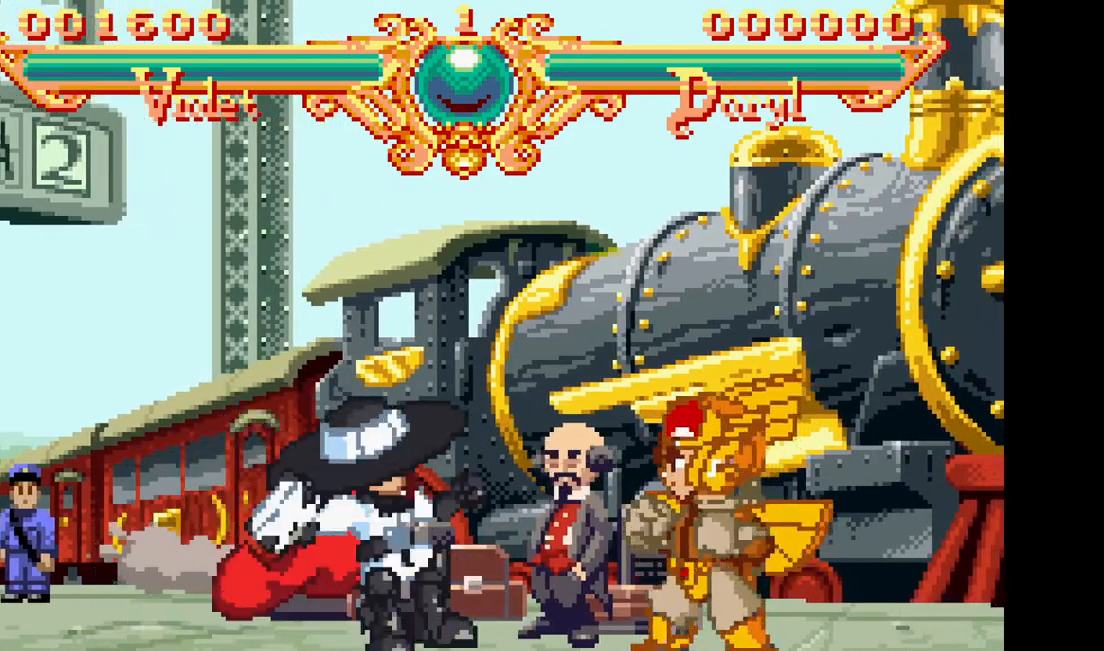
{"dt_ms": 500, "buttons": [], "events": [[300, "DPAD_RIGHT", "up"]]}
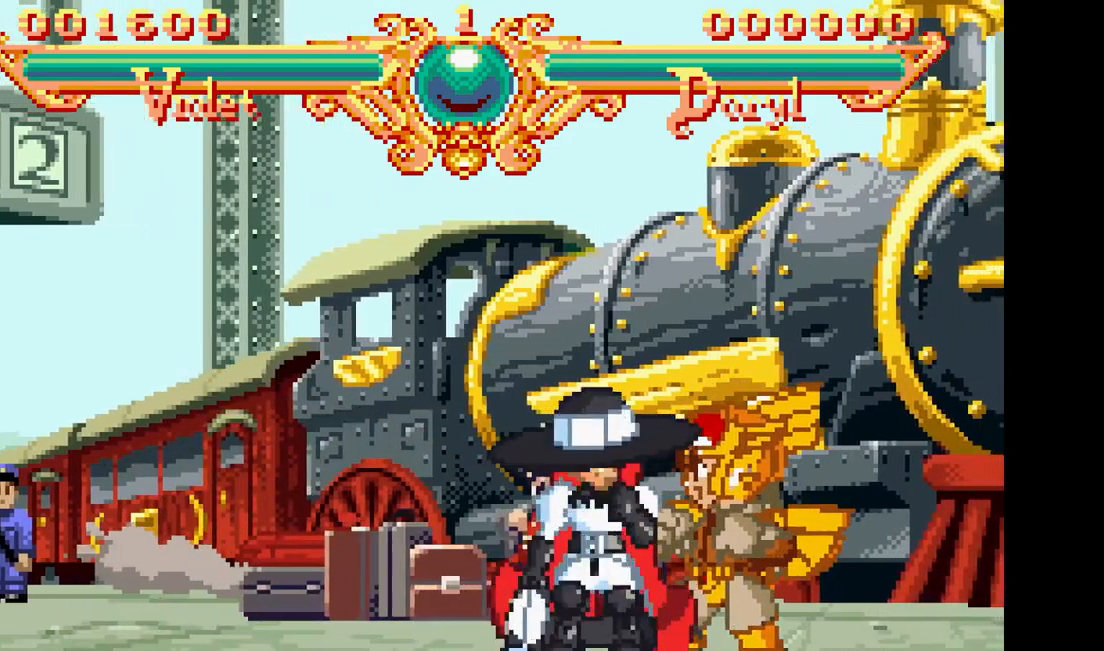
{"dt_ms": 500, "buttons": ["DPAD_LEFT"]}
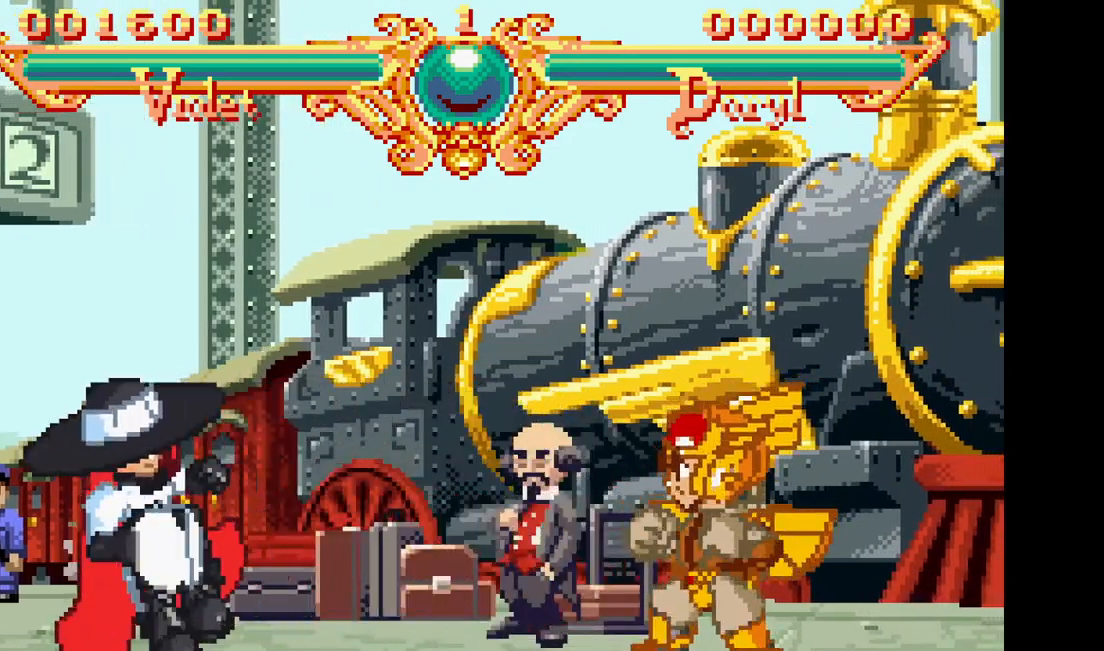
{"dt_ms": 500, "buttons": [], "events": [[267, "DPAD_LEFT", "up"], [417, "DPAD_RIGHT", "down"], [500, "DPAD_RIGHT", "up"]]}
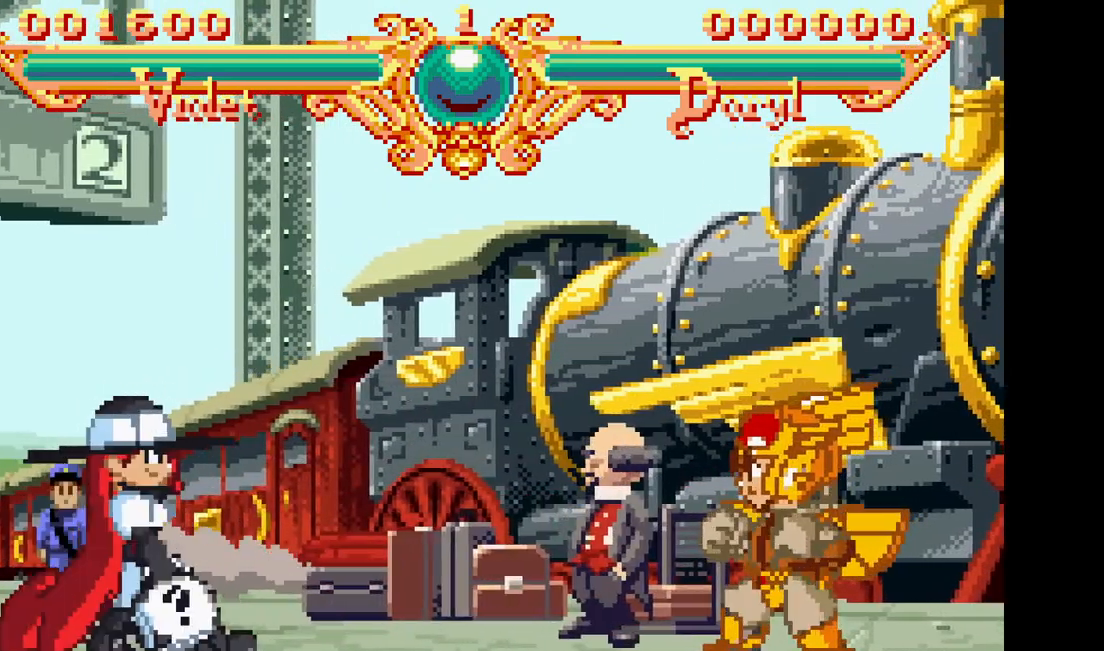
{"dt_ms": 500, "buttons": ["DPAD_RIGHT"], "events": [[83, "DPAD_RIGHT", "down"]]}
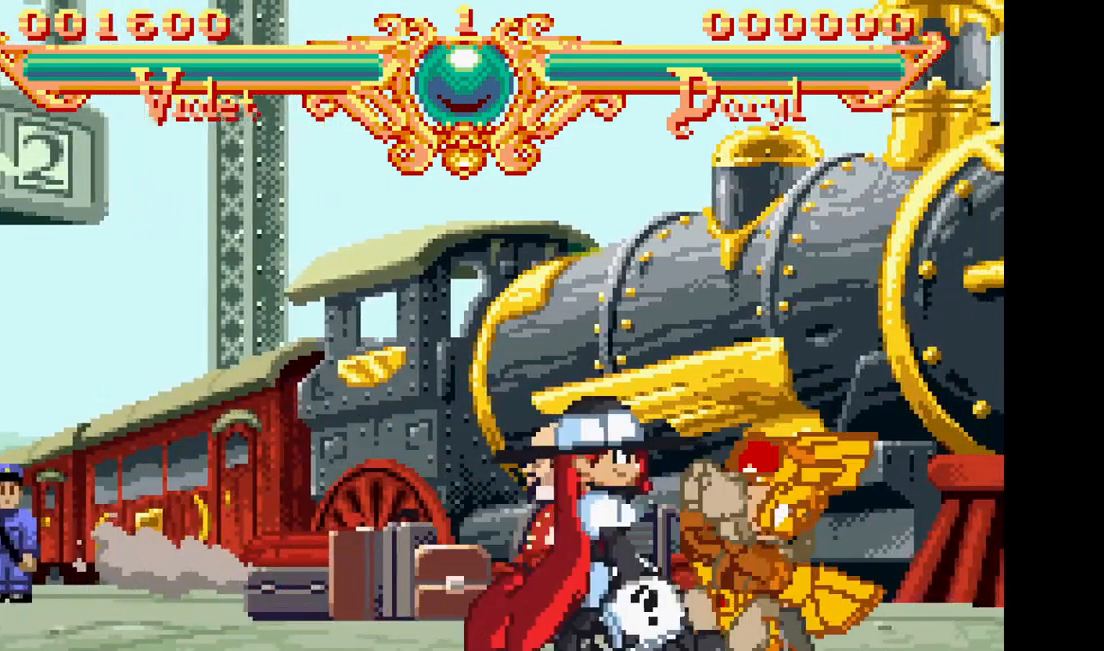
{"dt_ms": 1000, "buttons": []}
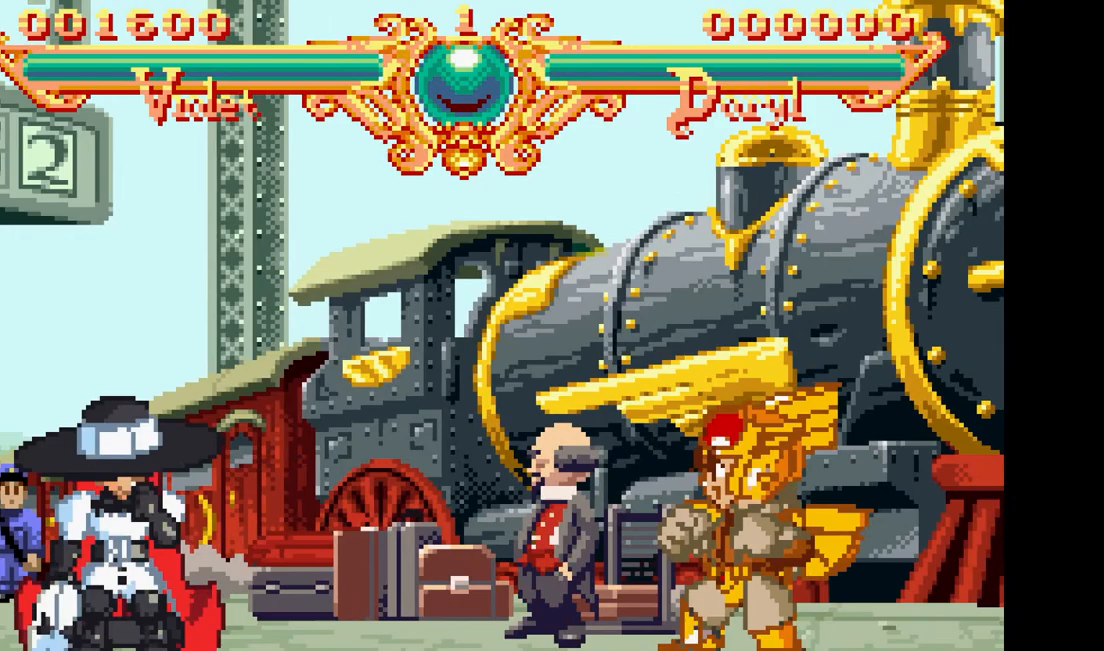
{"dt_ms": 500, "buttons": ["DPAD_RIGHT"], "events": [[117, "DPAD_RIGHT", "down"], [200, "DPAD_RIGHT", "up"], [267, "DPAD_RIGHT", "down"]]}
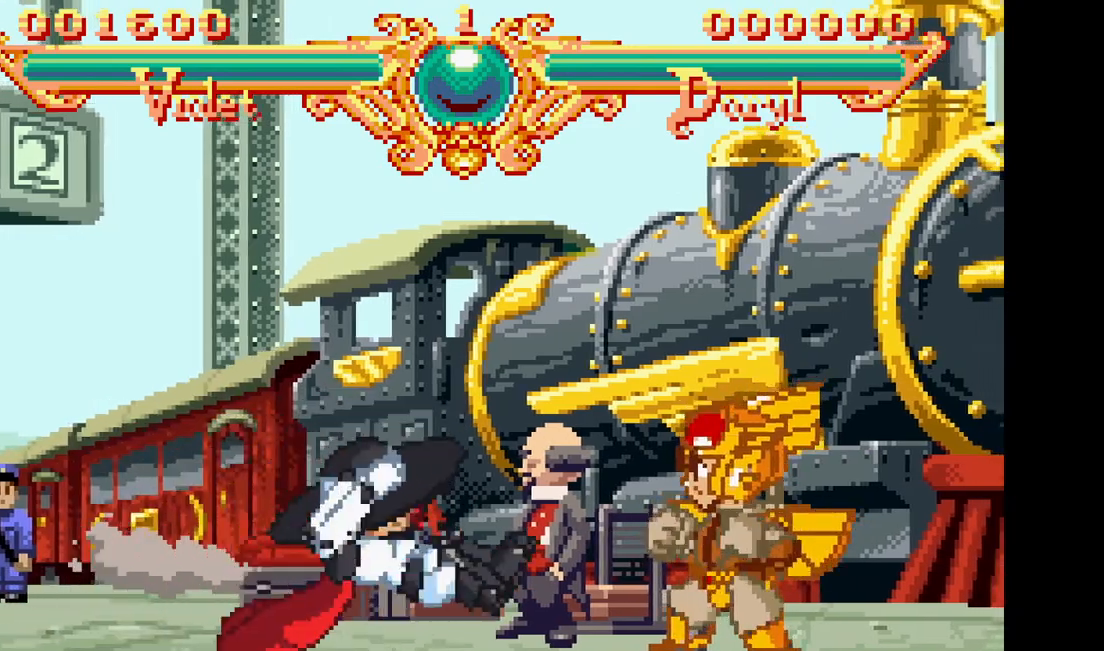
{"dt_ms": 500, "buttons": [], "events": [[150, "DPAD_RIGHT", "up"]]}
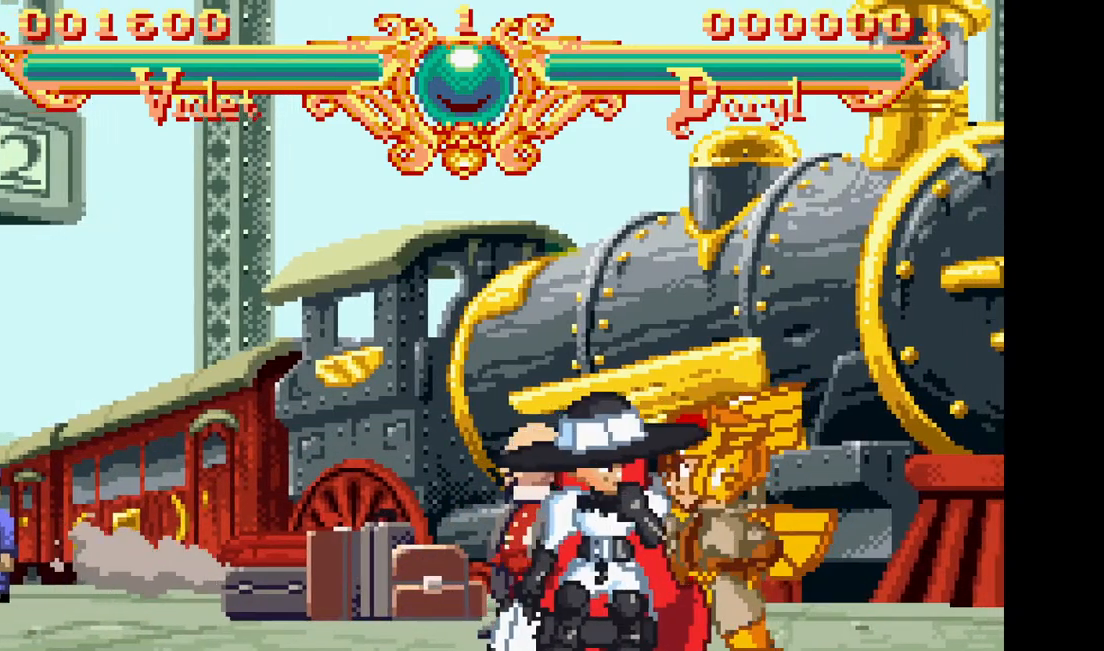
{"dt_ms": 500, "buttons": ["DPAD_RIGHT"], "events": [[83, "DPAD_RIGHT", "down"], [167, "DPAD_RIGHT", "up"], [233, "DPAD_RIGHT", "down"]]}
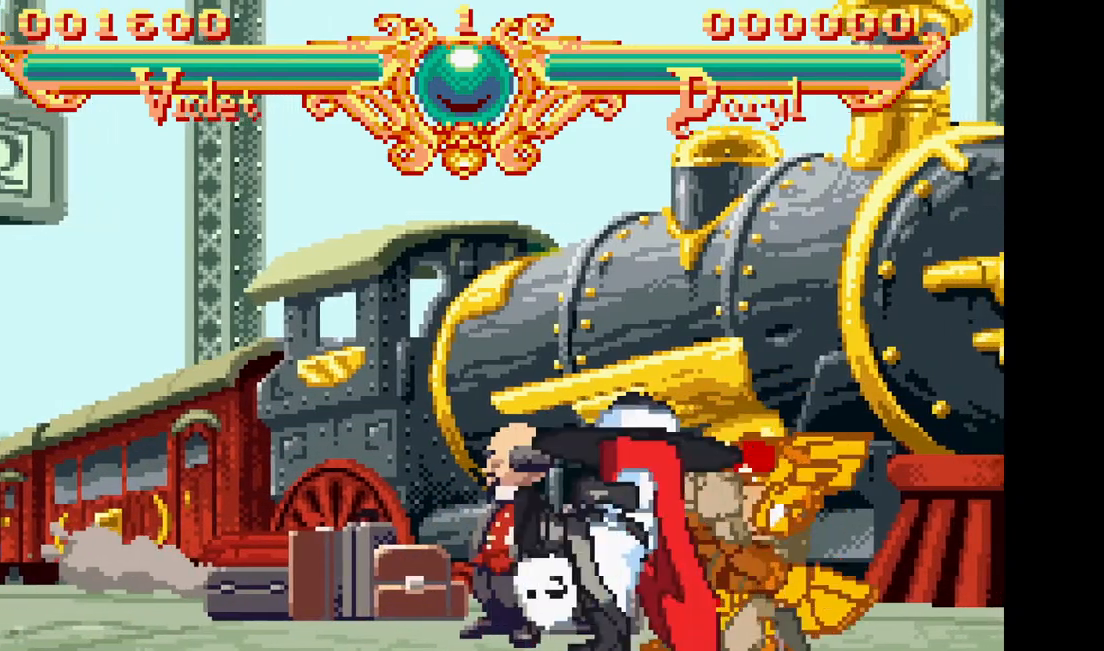
{"dt_ms": 500, "buttons": [], "events": [[117, "DPAD_RIGHT", "up"]]}
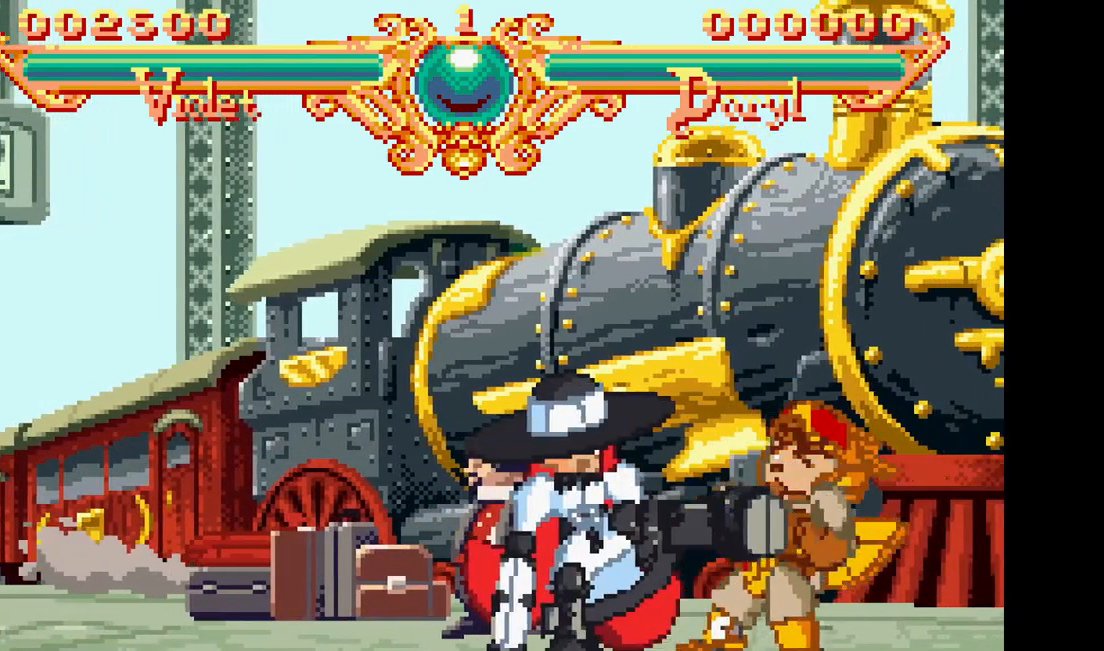
{"dt_ms": 500, "buttons": [], "events": [[17, "DPAD_RIGHT", "down"], [100, "DPAD_RIGHT", "up"], [183, "DPAD_RIGHT", "down"], [417, "DPAD_RIGHT", "up"]]}
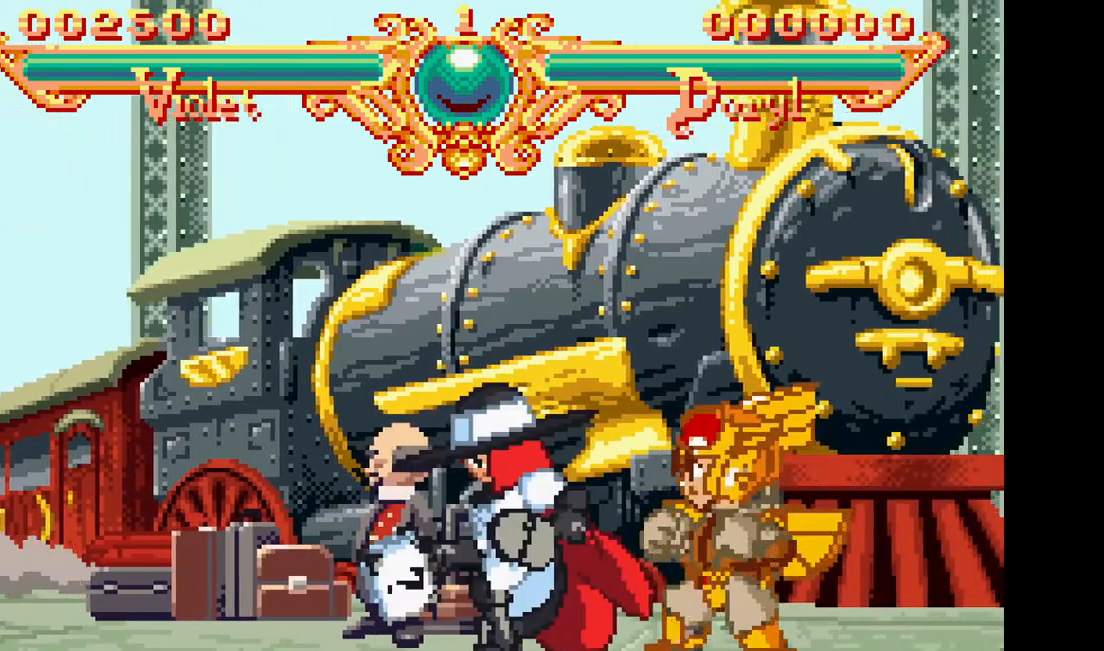
{"dt_ms": 500, "buttons": [], "events": []}
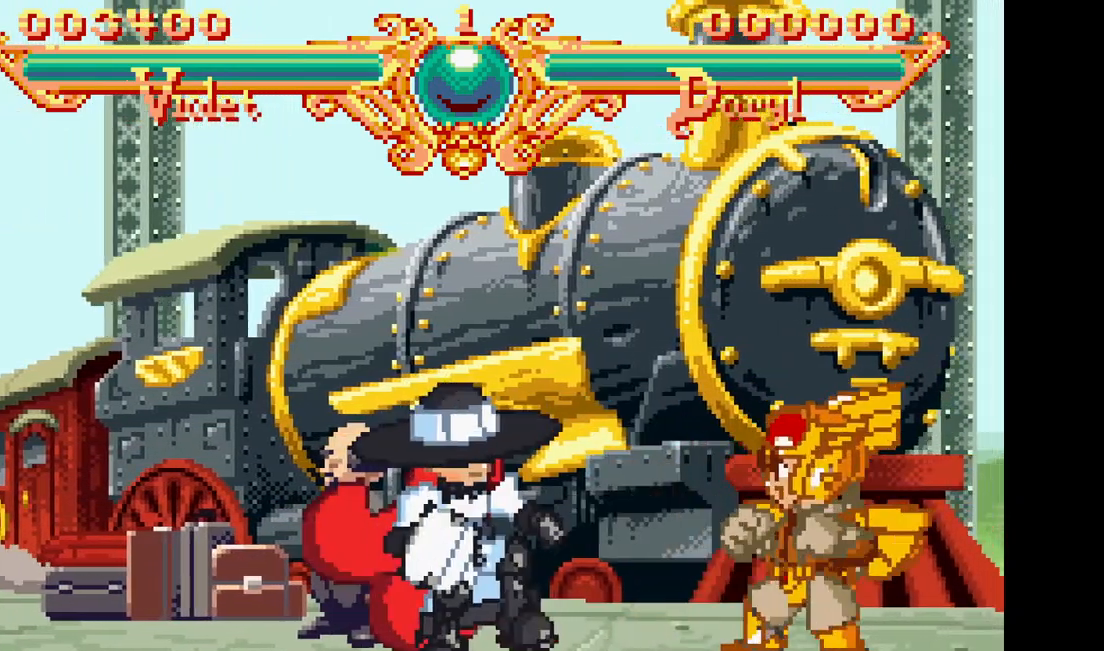
{"dt_ms": 500, "buttons": ["DPAD_RIGHT"], "events": [[67, "DPAD_RIGHT", "down"], [150, "DPAD_RIGHT", "up"], [200, "DPAD_RIGHT", "down"]]}
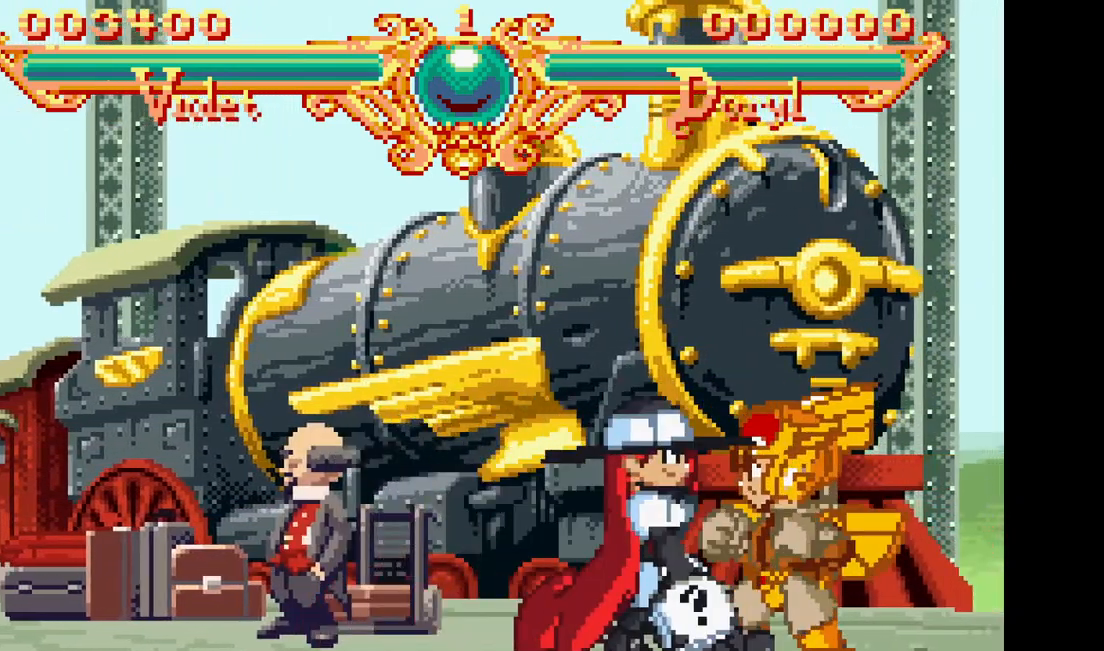
{"dt_ms": 500, "buttons": ["DPAD_LEFT"]}
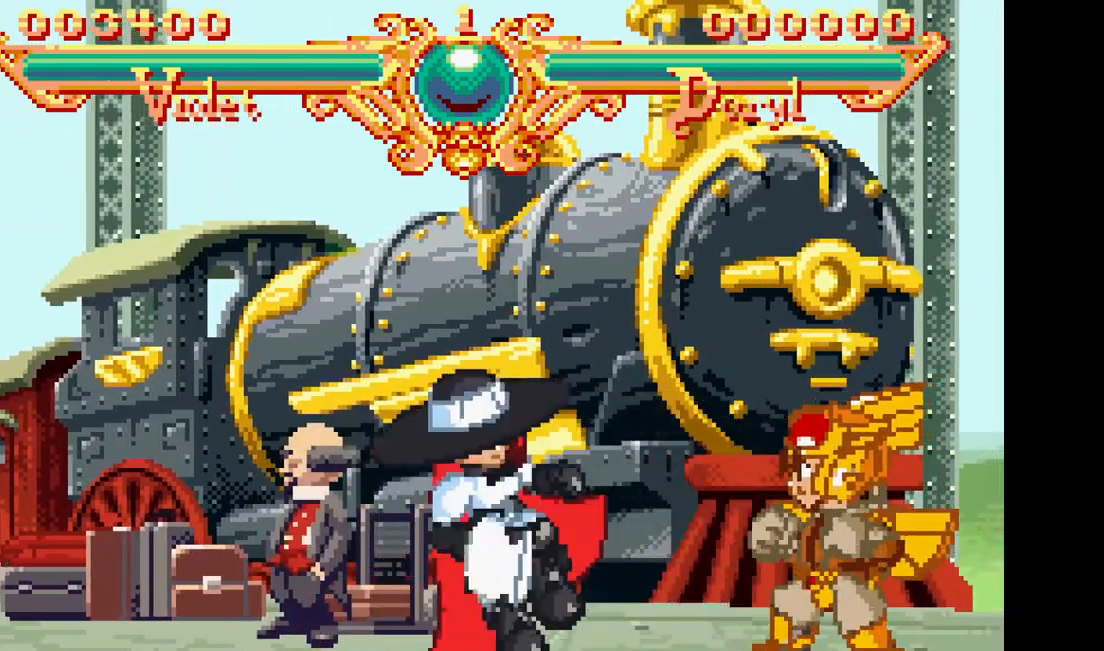
{"dt_ms": 500, "buttons": [], "events": [[183, "DPAD_LEFT", "up"], [317, "DPAD_LEFT", "down"], [383, "DPAD_LEFT", "up"]]}